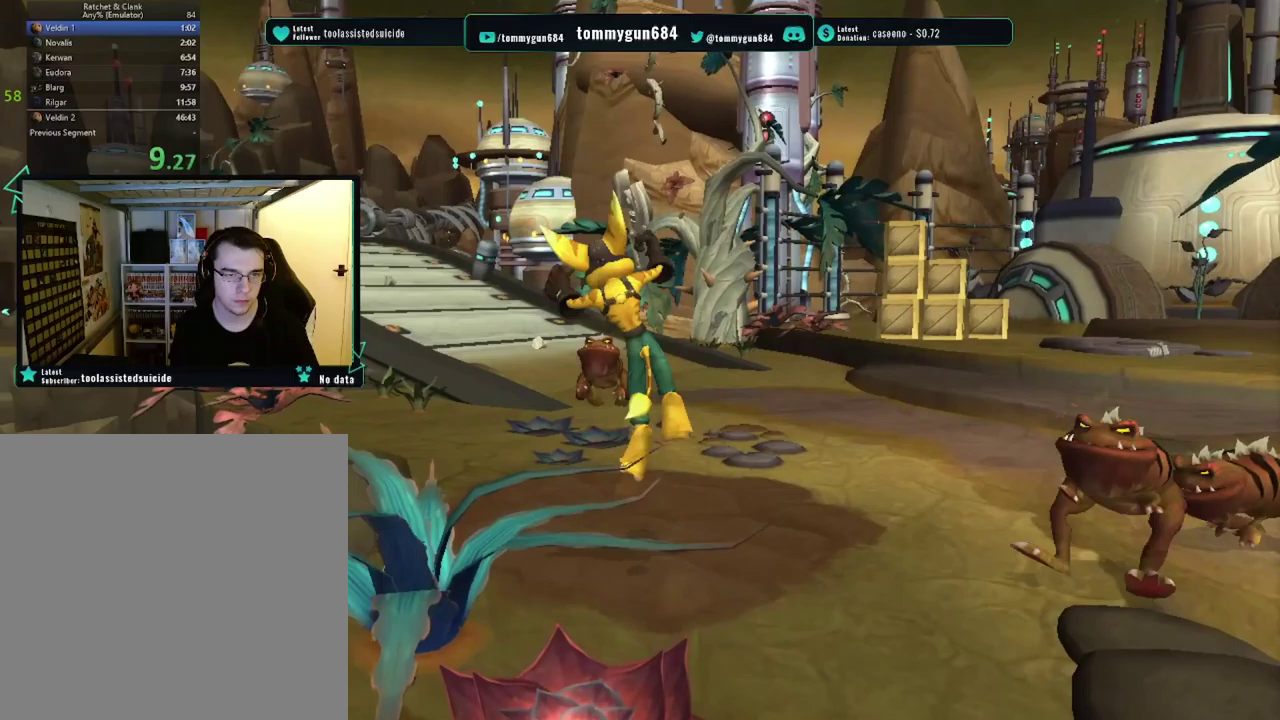
Gameplay with a controller (PlayStation layout); each line is a JSON object with the inputs held at the frame after it (dt_ms = milliseconds from this image to that frame). "events" lists button and stick changes between this image and that frame as [ms after this image, input, new state], when the widget could be followed in between.
{"dt_ms": 250, "buttons": [], "left_stick": "up", "right_stick": "center", "events": []}
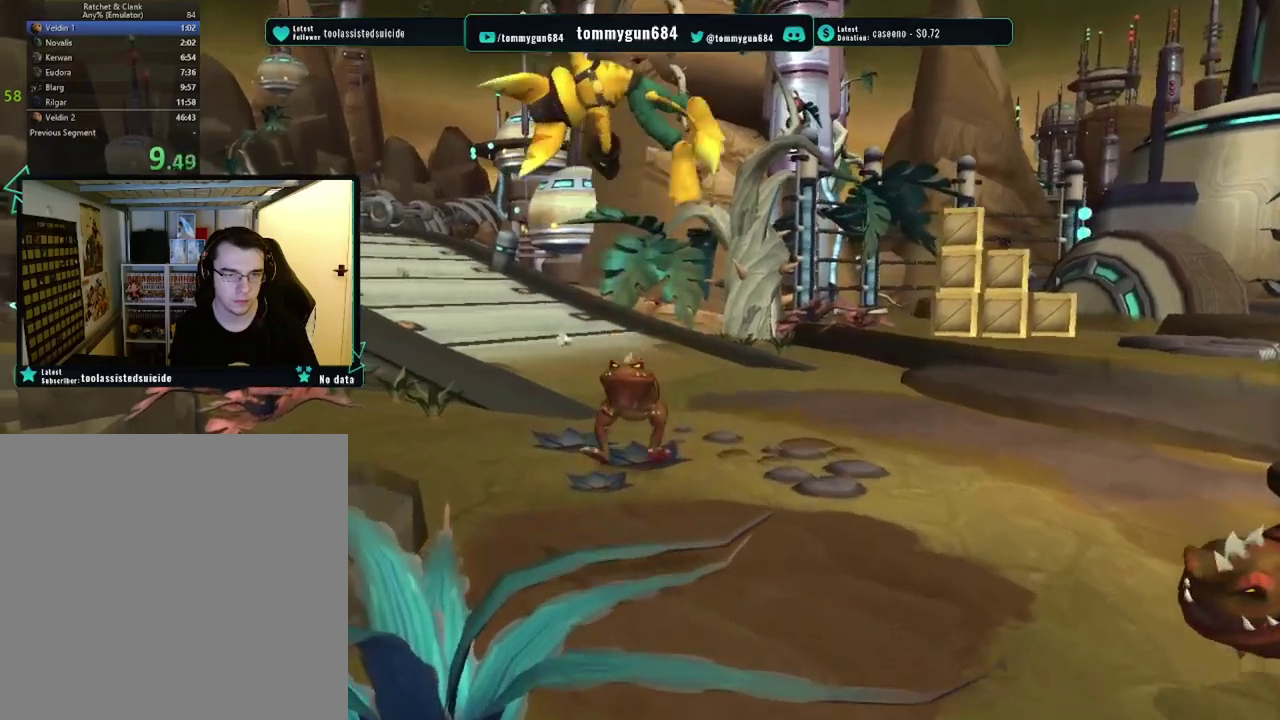
{"dt_ms": 501, "buttons": [], "left_stick": "up", "right_stick": "center", "events": []}
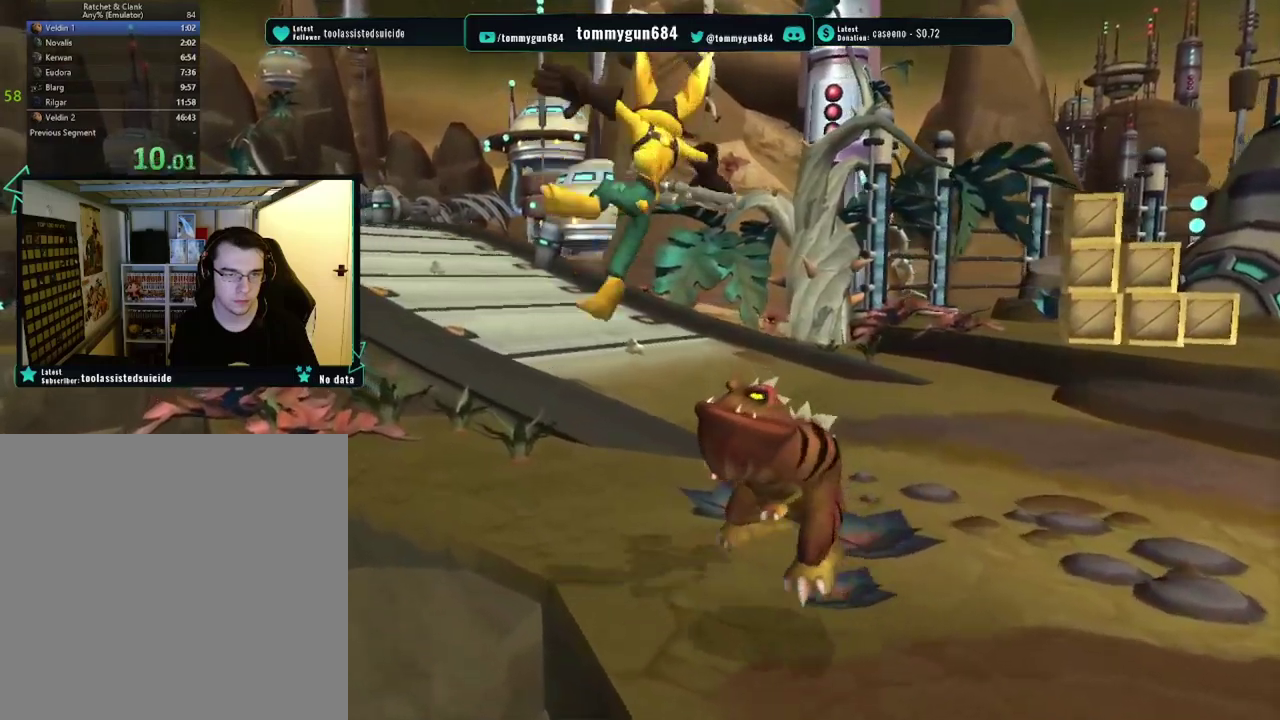
{"dt_ms": 500, "buttons": [], "left_stick": "up", "right_stick": "center", "events": [[167, "CROSS", "down"], [350, "CROSS", "up"]]}
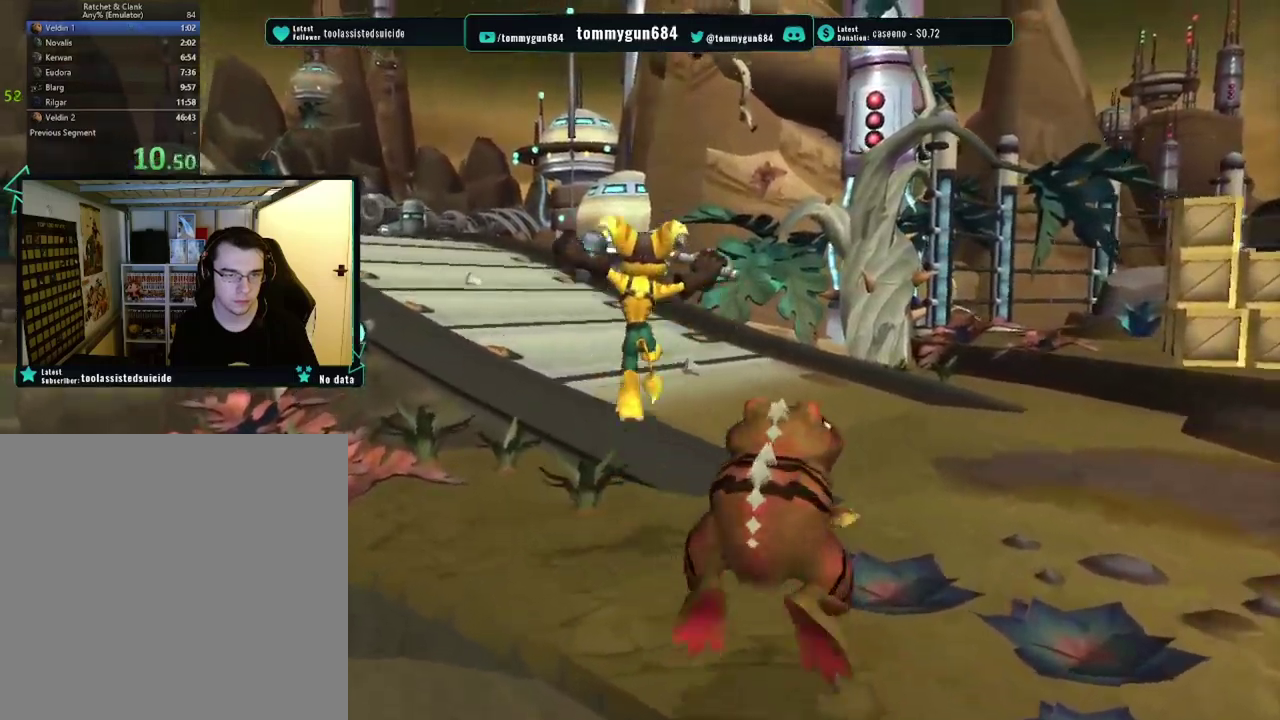
{"dt_ms": 501, "buttons": [], "left_stick": "up", "right_stick": "center", "events": [[67, "right_stick", "right"], [434, "right_stick", "center"]]}
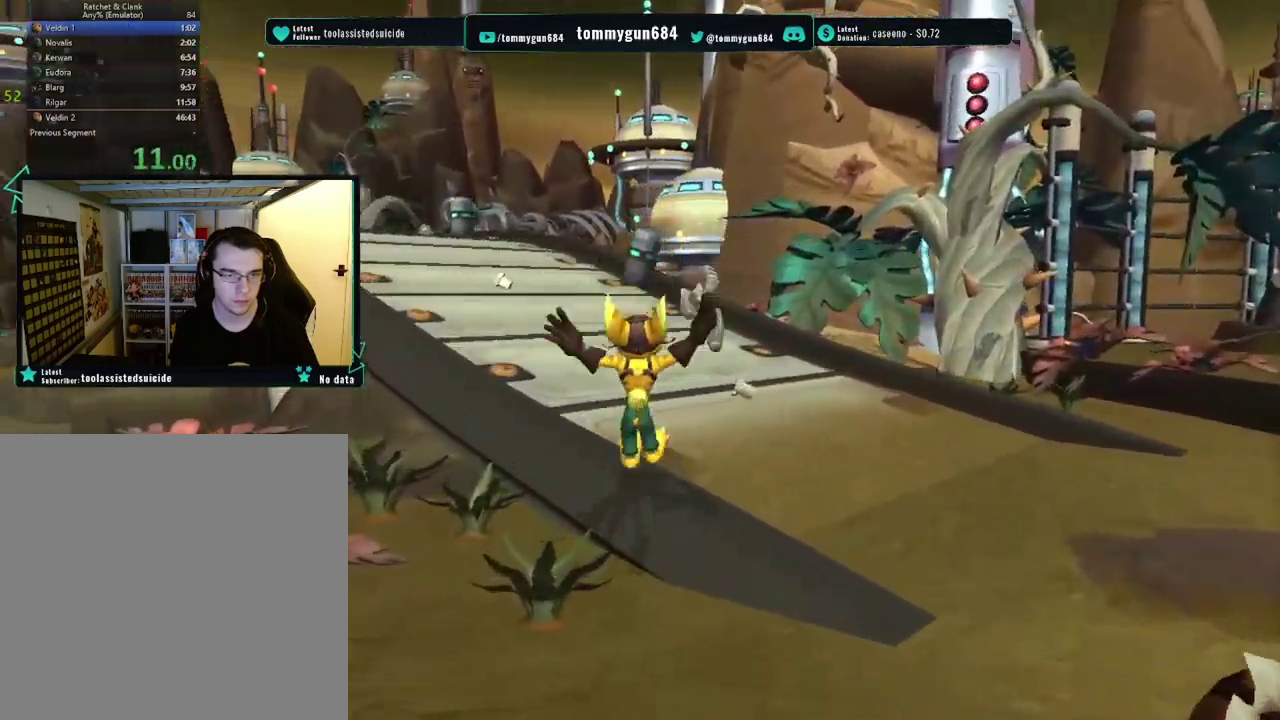
{"dt_ms": 500, "buttons": [], "left_stick": "up", "right_stick": "center", "events": [[16, "CROSS", "down"], [16, "left_stick", "up-left"], [33, "R1", "down"], [66, "left_stick", "left"], [167, "CROSS", "up"], [167, "left_stick", "up-left"], [233, "R1", "up"], [300, "left_stick", "up"]]}
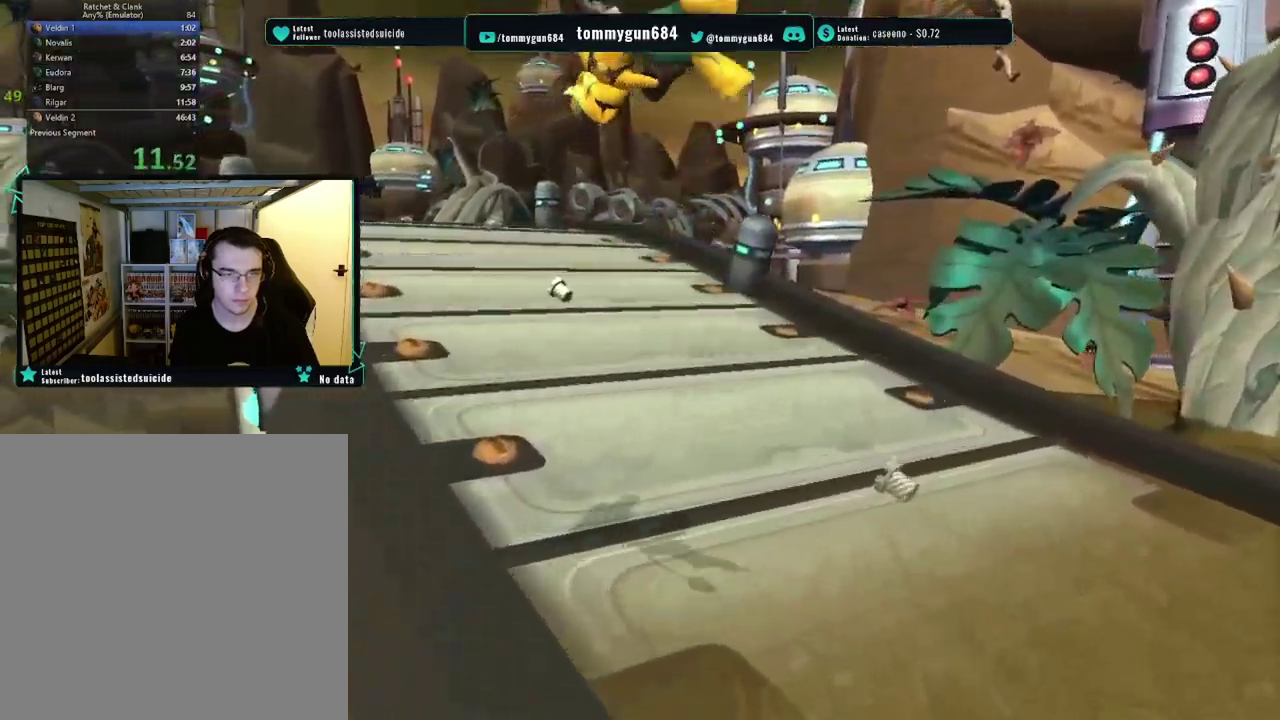
{"dt_ms": 501, "buttons": ["R1"], "left_stick": "left", "right_stick": "center", "events": [[367, "CROSS", "down"], [367, "R1", "down"], [367, "left_stick", "up-left"], [417, "left_stick", "left"], [501, "CROSS", "up"]]}
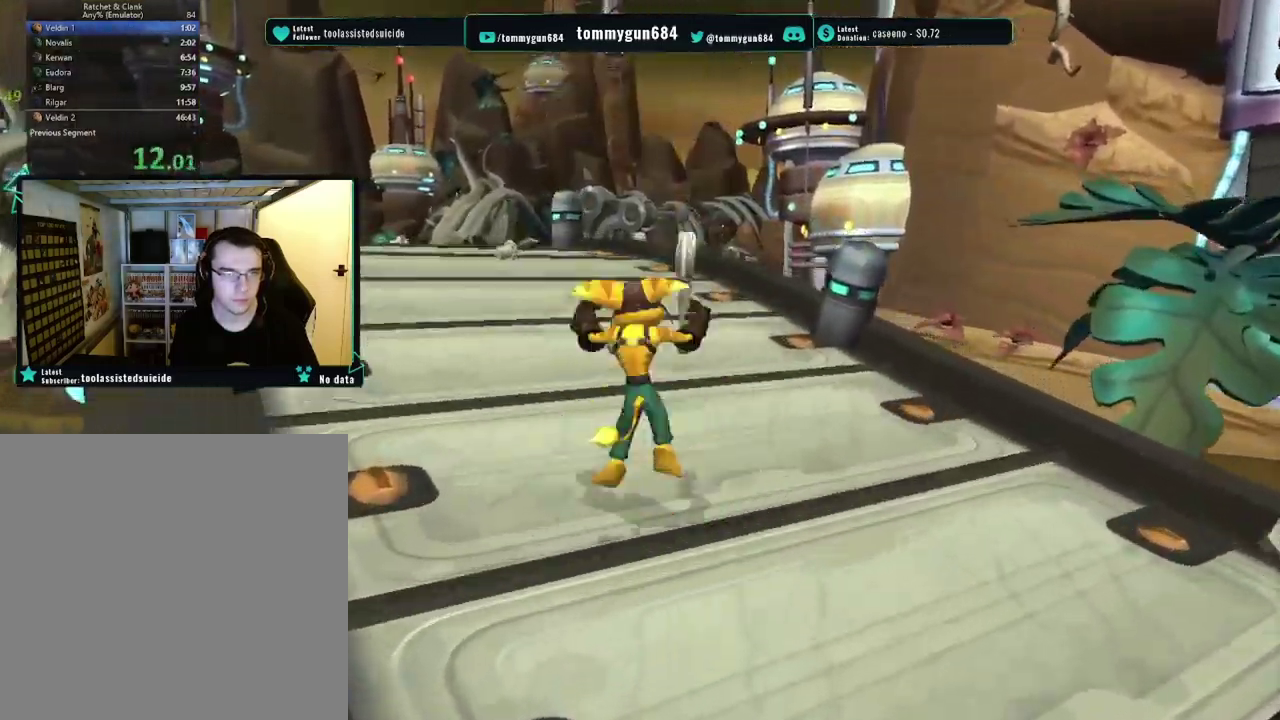
{"dt_ms": 500, "buttons": [], "left_stick": "up-left", "right_stick": "right", "events": [[16, "left_stick", "up-left"], [66, "R1", "up"], [167, "left_stick", "center"], [217, "right_stick", "right"], [333, "left_stick", "up-left"]]}
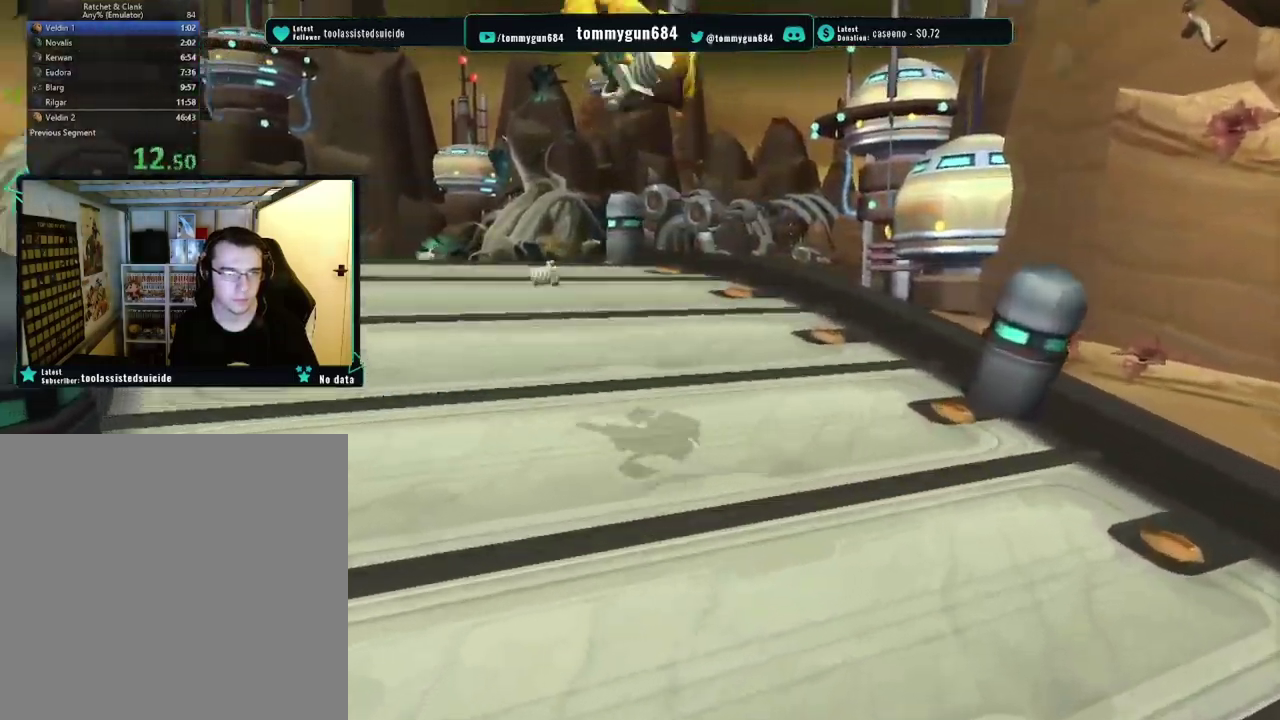
{"dt_ms": 501, "buttons": [], "left_stick": "up-left", "right_stick": "center", "events": [[134, "right_stick", "center"], [217, "CROSS", "down"], [334, "CROSS", "up"]]}
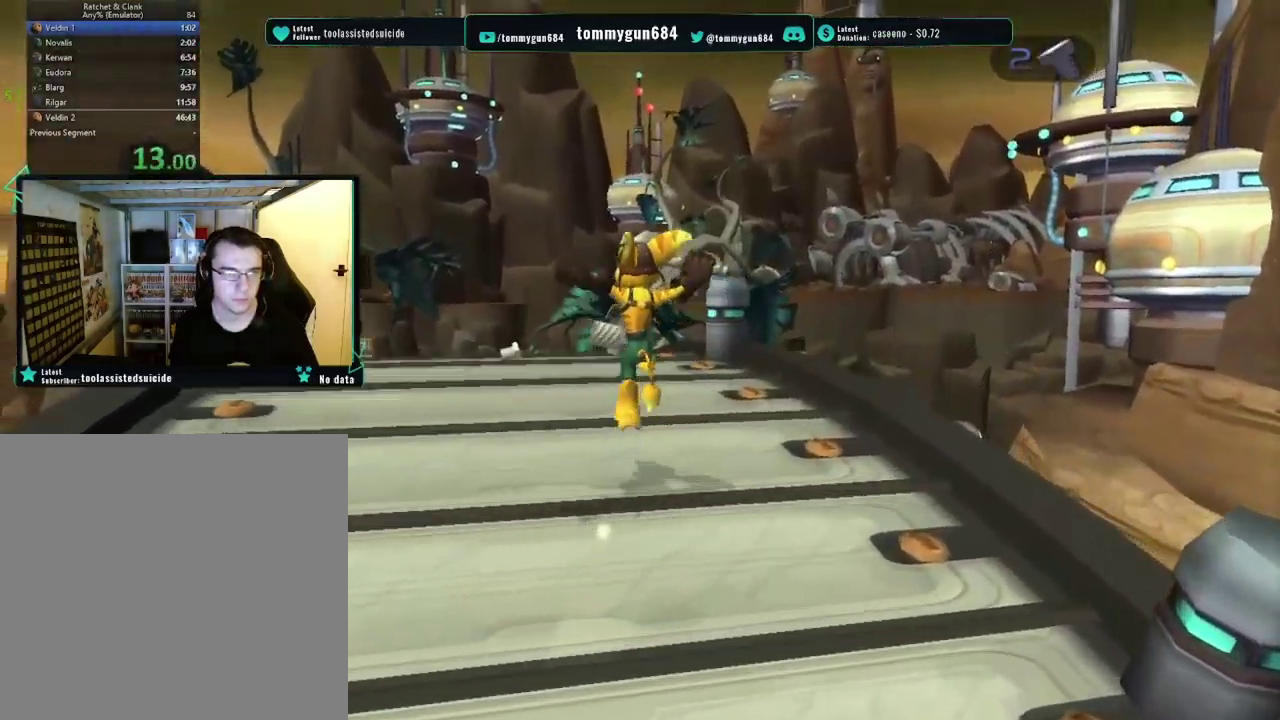
{"dt_ms": 500, "buttons": ["R1"], "left_stick": "up-left", "right_stick": "center", "events": [[267, "left_stick", "up"], [367, "CROSS", "down"], [367, "R1", "down"], [383, "left_stick", "up-left"], [450, "left_stick", "left"], [500, "CROSS", "up"], [500, "left_stick", "up-left"]]}
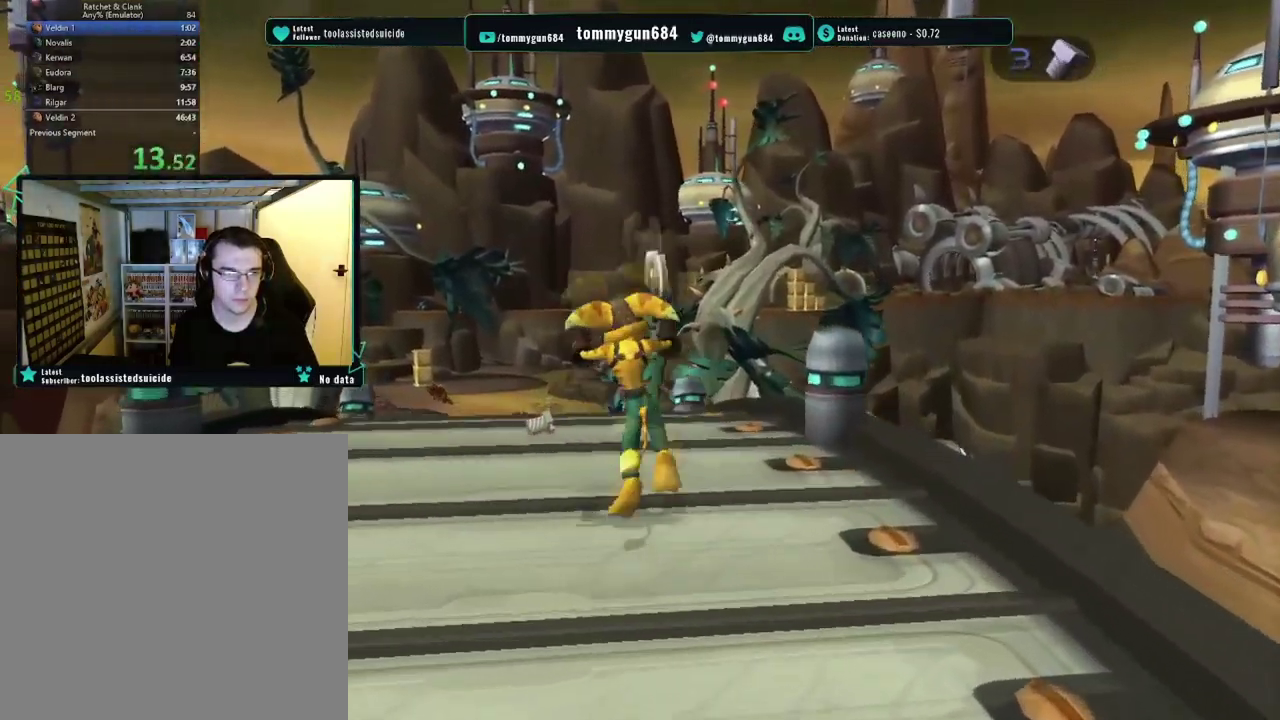
{"dt_ms": 501, "buttons": [], "left_stick": "up", "right_stick": "center", "events": [[34, "R1", "up"], [67, "left_stick", "up"]]}
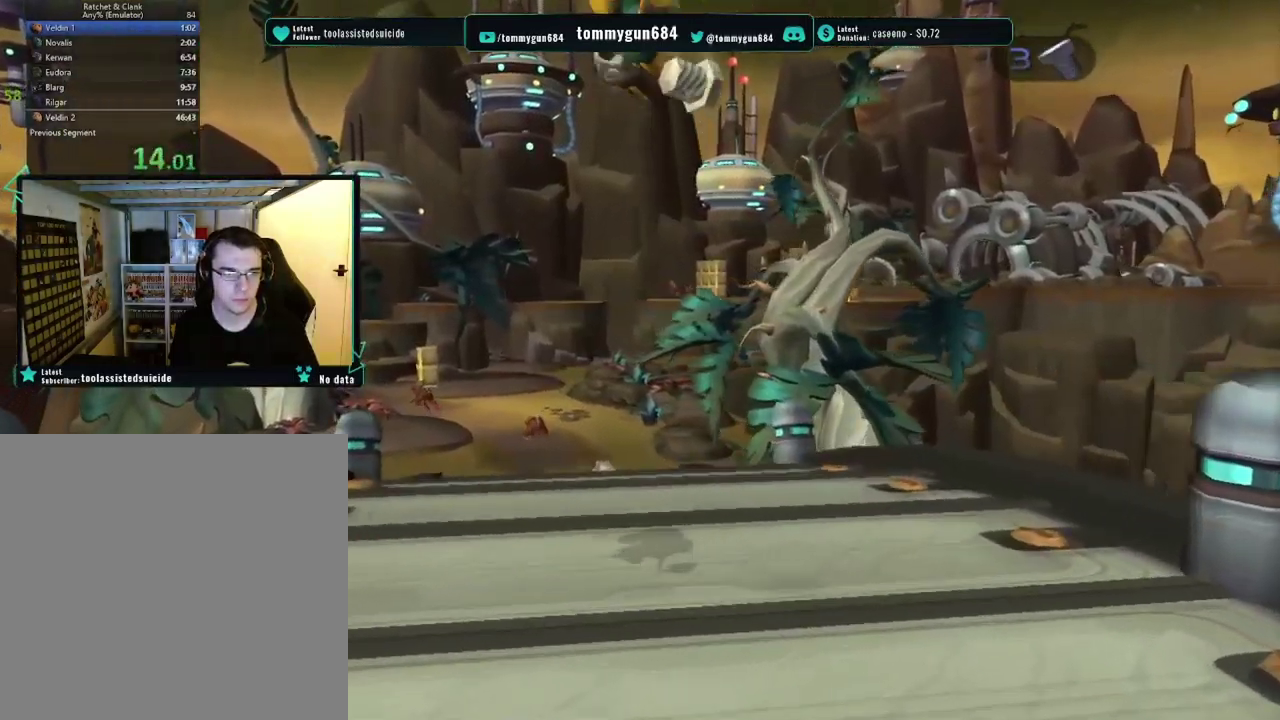
{"dt_ms": 501, "buttons": [], "left_stick": "up", "right_stick": "center", "events": [[300, "CROSS", "down"], [300, "left_stick", "up-right"], [317, "R1", "down"], [434, "CROSS", "up"], [434, "left_stick", "up"], [467, "R1", "up"]]}
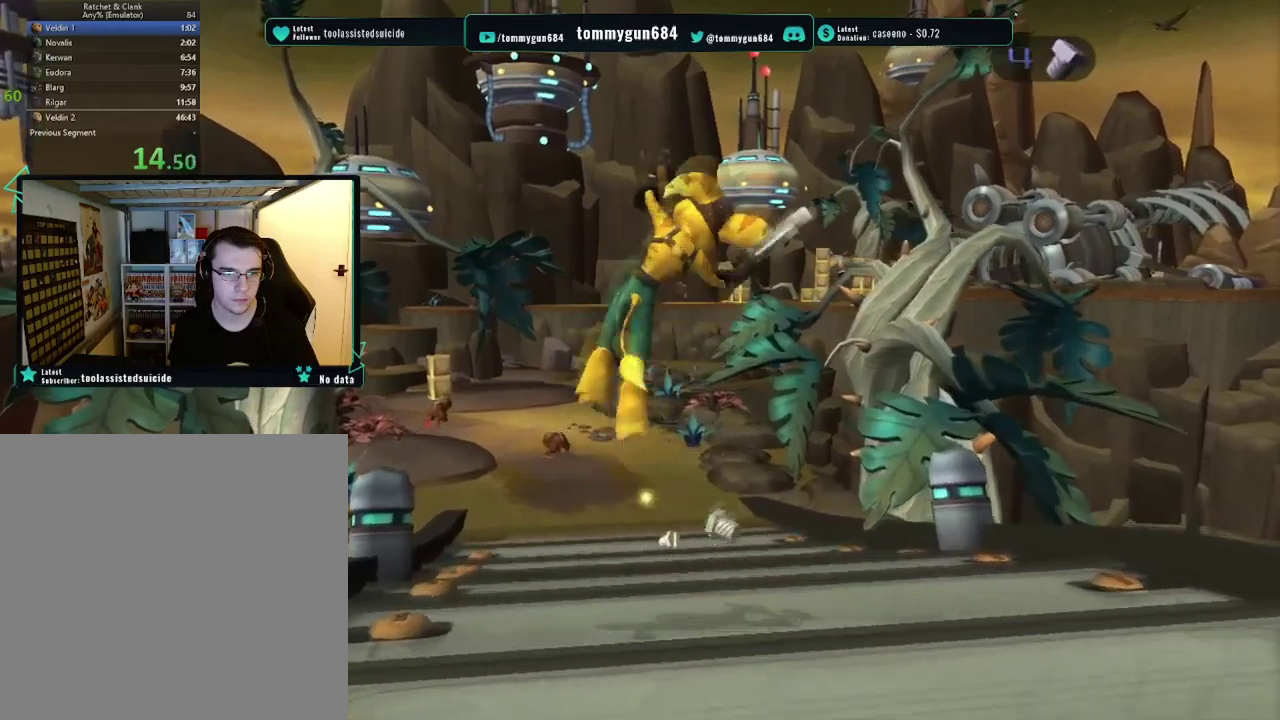
{"dt_ms": 500, "buttons": [], "left_stick": "up-right", "right_stick": "center", "events": [[300, "left_stick", "up-right"]]}
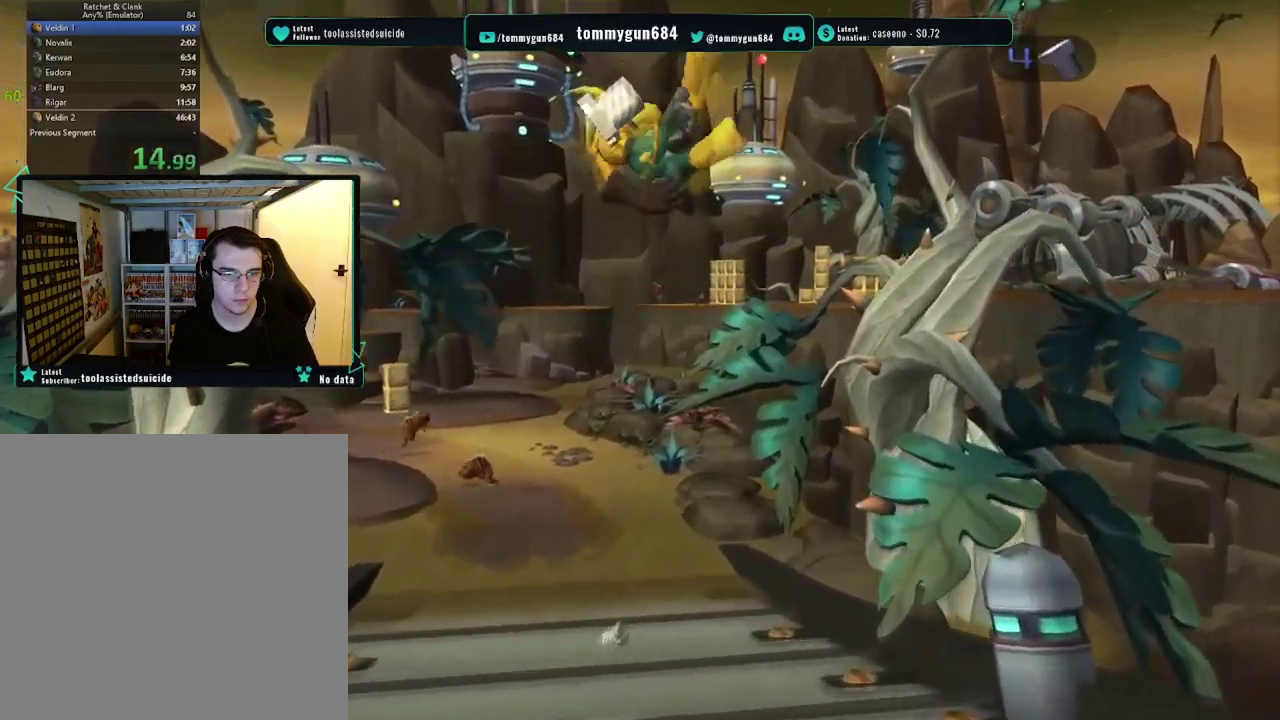
{"dt_ms": 501, "buttons": [], "left_stick": "up", "right_stick": "center", "events": [[300, "CROSS", "down"], [317, "R1", "down"], [317, "left_stick", "up-left"], [450, "CROSS", "up"], [467, "R1", "up"], [501, "left_stick", "up"]]}
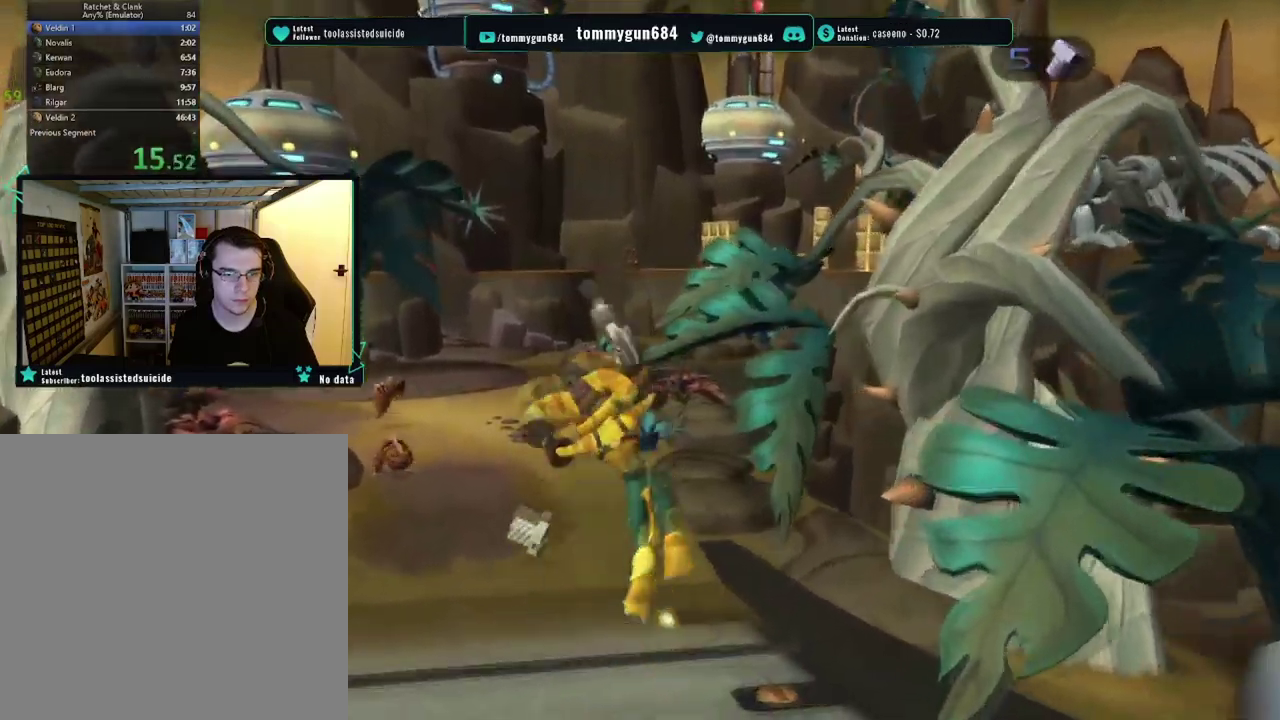
{"dt_ms": 500, "buttons": [], "left_stick": "up", "right_stick": "center", "events": []}
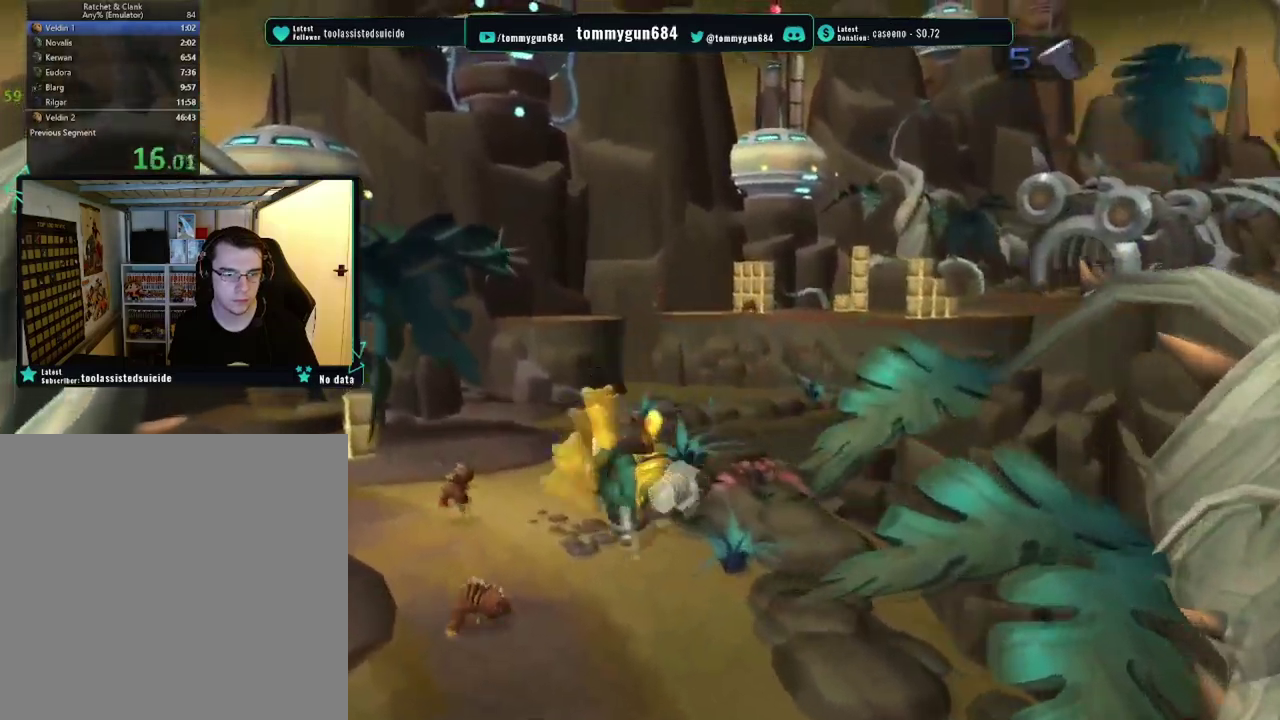
{"dt_ms": 501, "buttons": [], "left_stick": "up-right", "right_stick": "center", "events": [[334, "CROSS", "down"], [334, "R1", "down"], [334, "left_stick", "up-right"], [467, "CROSS", "up"], [484, "R1", "up"]]}
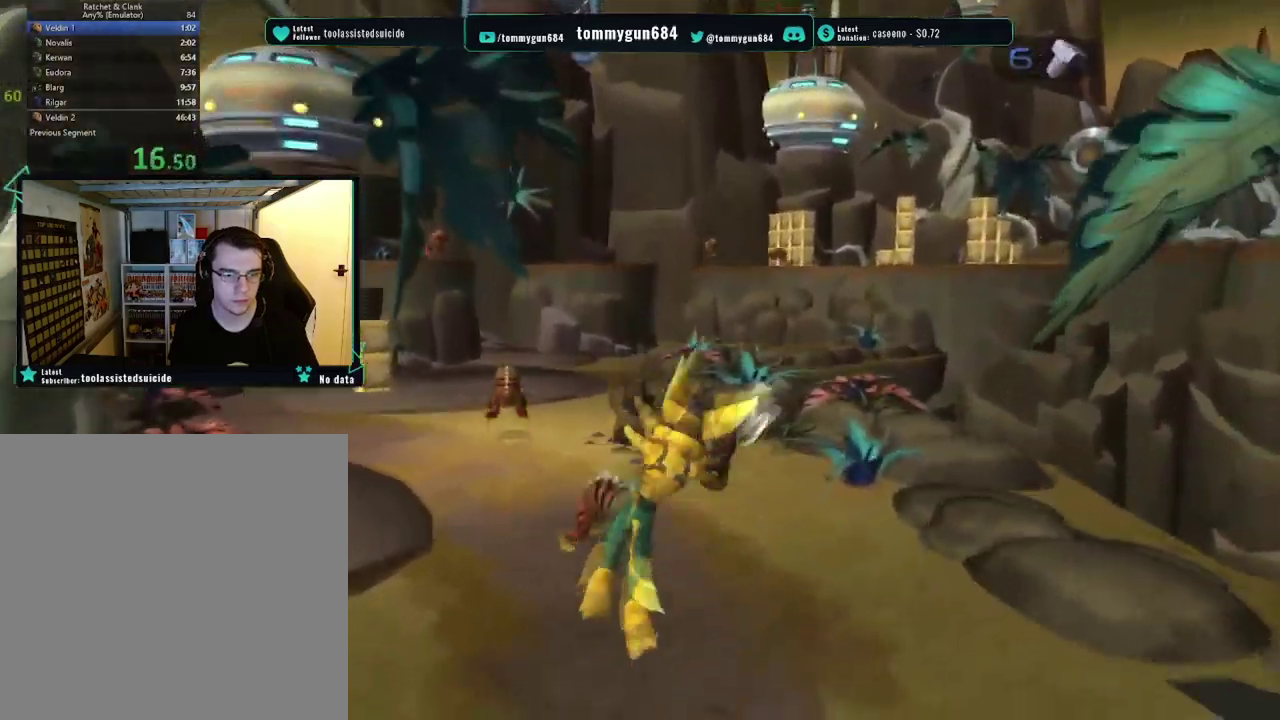
{"dt_ms": 500, "buttons": [], "left_stick": "up", "right_stick": "center", "events": [[33, "left_stick", "up"]]}
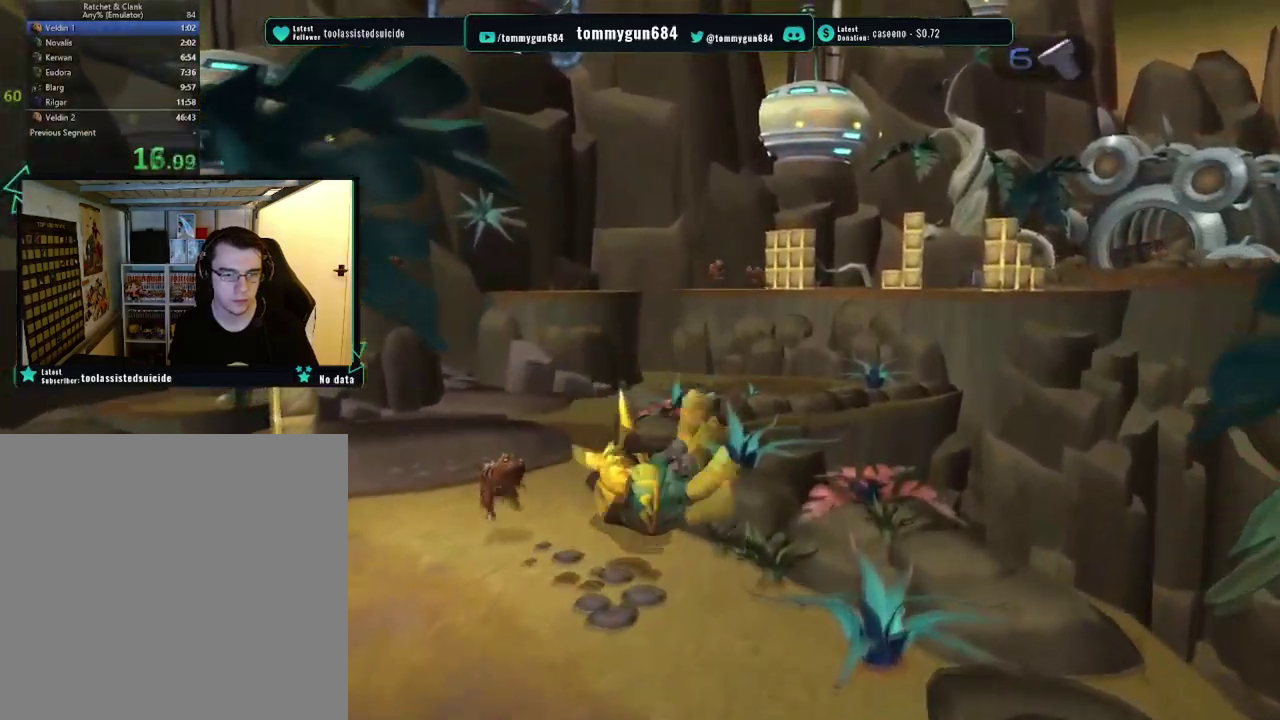
{"dt_ms": 501, "buttons": [], "left_stick": "up", "right_stick": "center", "events": [[267, "CROSS", "down"], [284, "R1", "down"], [300, "left_stick", "left"], [417, "left_stick", "up-left"], [434, "CROSS", "up"], [450, "R1", "up"], [501, "left_stick", "up"]]}
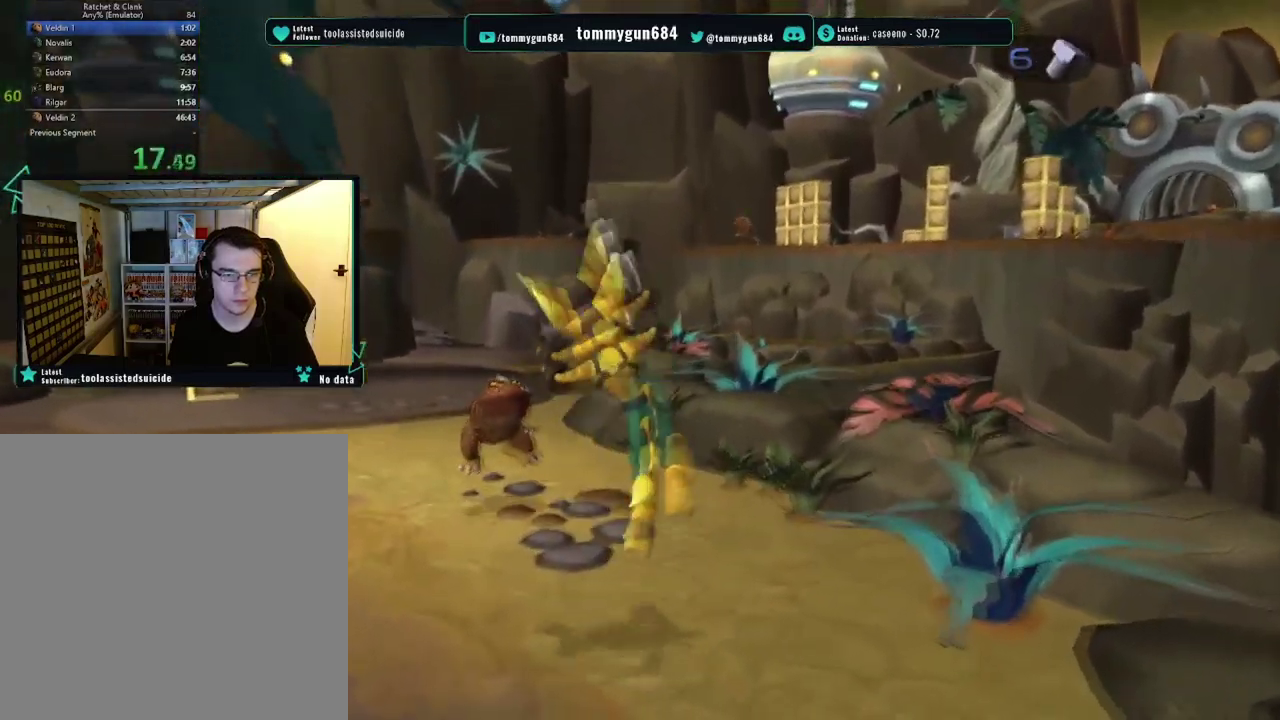
{"dt_ms": 500, "buttons": [], "left_stick": "up", "right_stick": "center", "events": []}
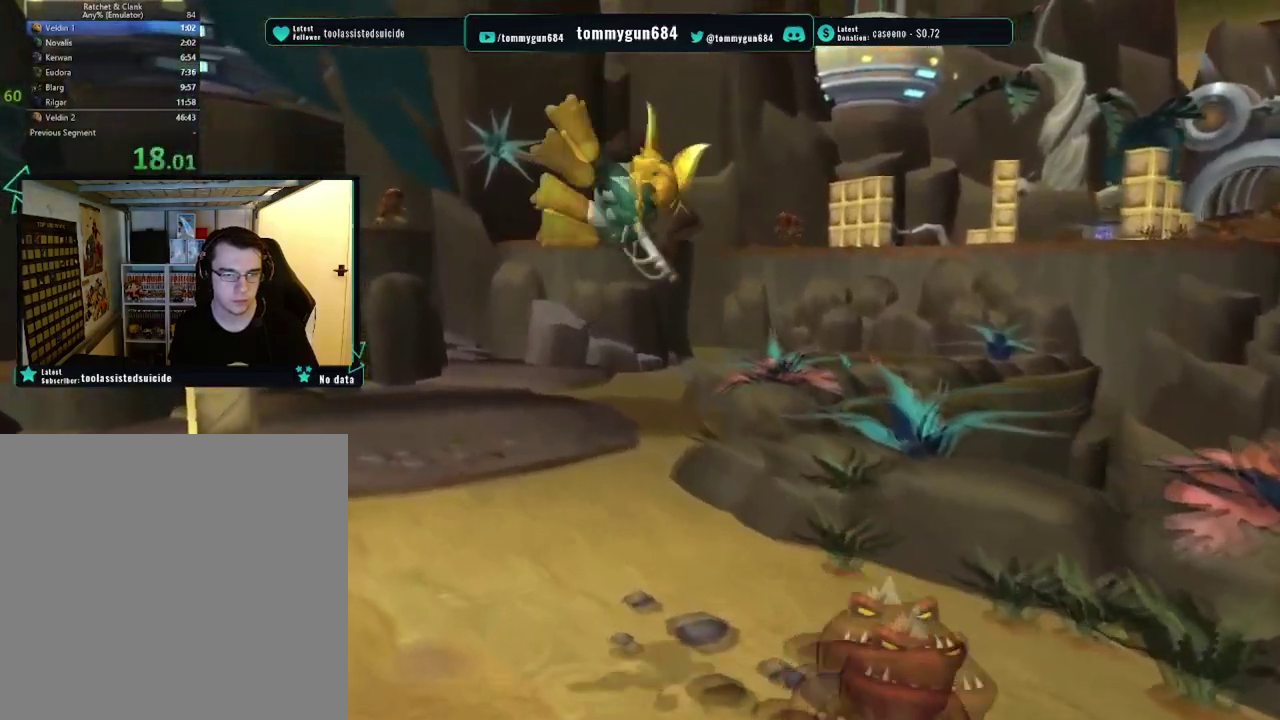
{"dt_ms": 501, "buttons": [], "left_stick": "up-right", "right_stick": "center", "events": [[217, "CROSS", "down"], [217, "R1", "down"], [234, "left_stick", "up-right"], [384, "CROSS", "up"], [417, "R1", "up"]]}
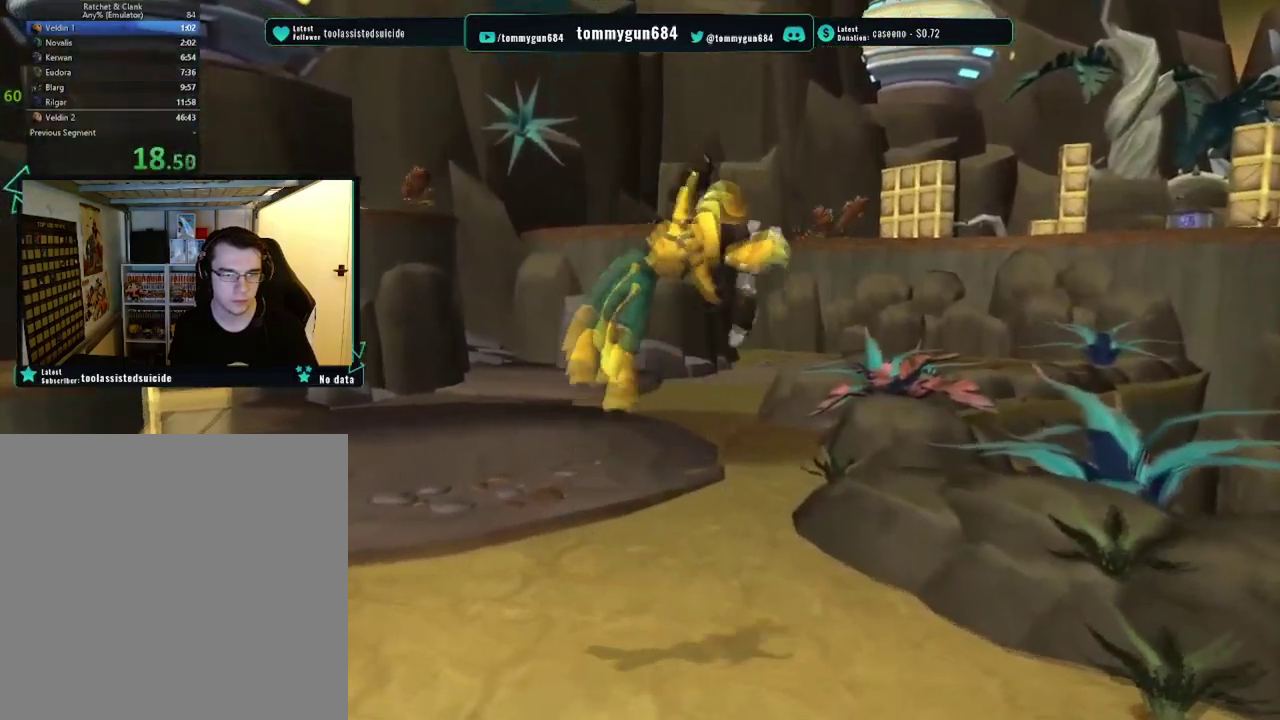
{"dt_ms": 500, "buttons": [], "left_stick": "up-right", "right_stick": "left", "events": [[66, "left_stick", "center"], [100, "right_stick", "left"], [300, "left_stick", "up-right"]]}